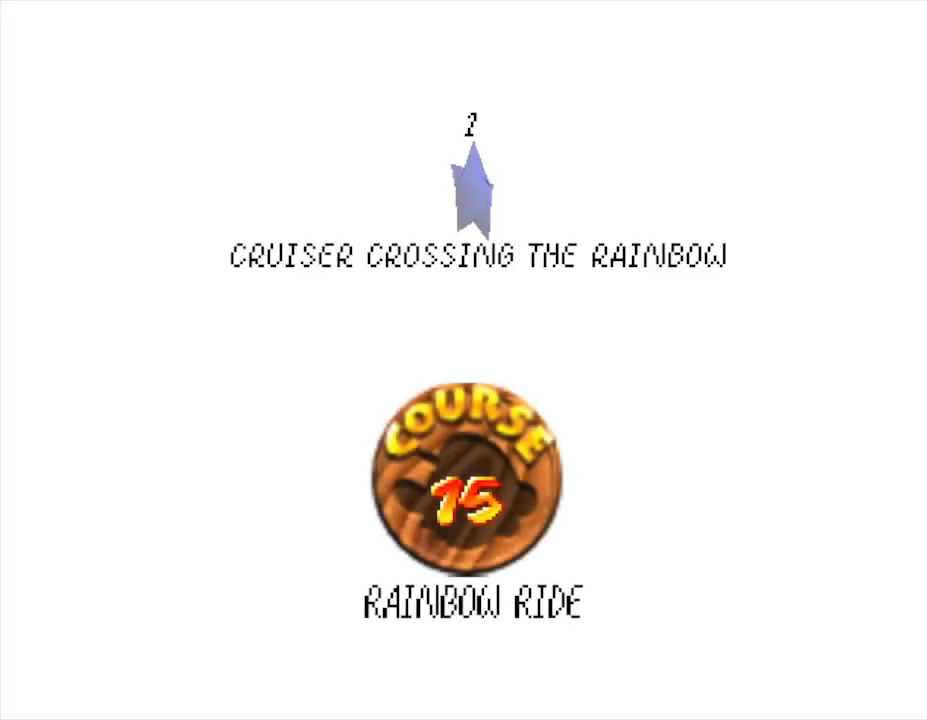
Gameplay with a controller (Nintendo layout); each line is a JSON object with the inputs held at the frame after it. "events" lists button and stick changes between this image and that frame as [ms after this image, input, new state], when the widget could be followed in between. Not read: L3 R3.
{"buttons": [], "left_stick": "center", "events": [[350, "A", "down"], [467, "A", "up"]]}
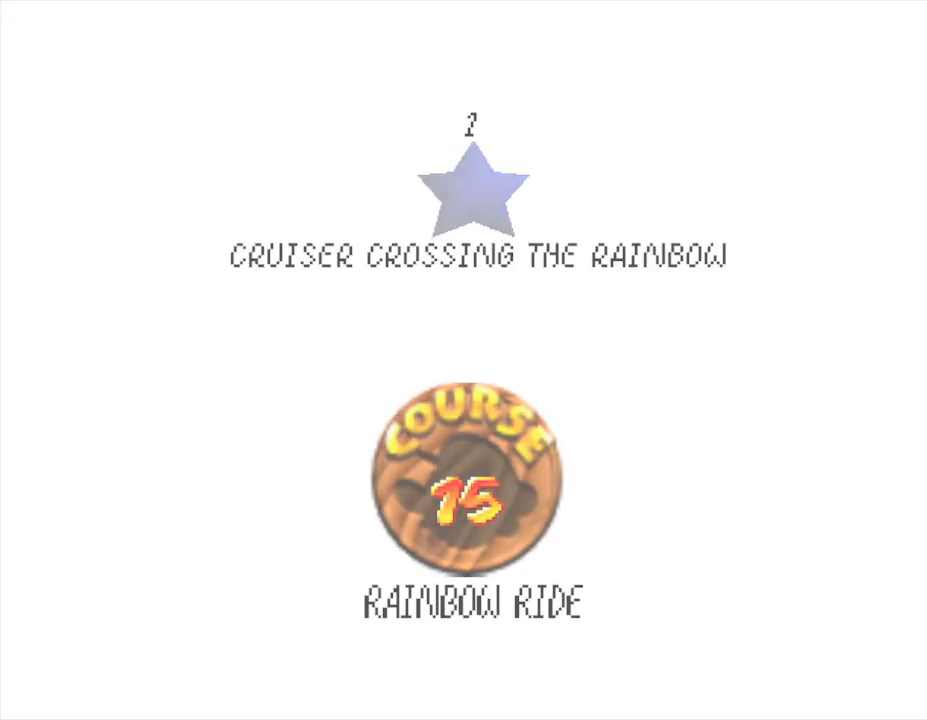
{"buttons": [], "left_stick": "center", "events": []}
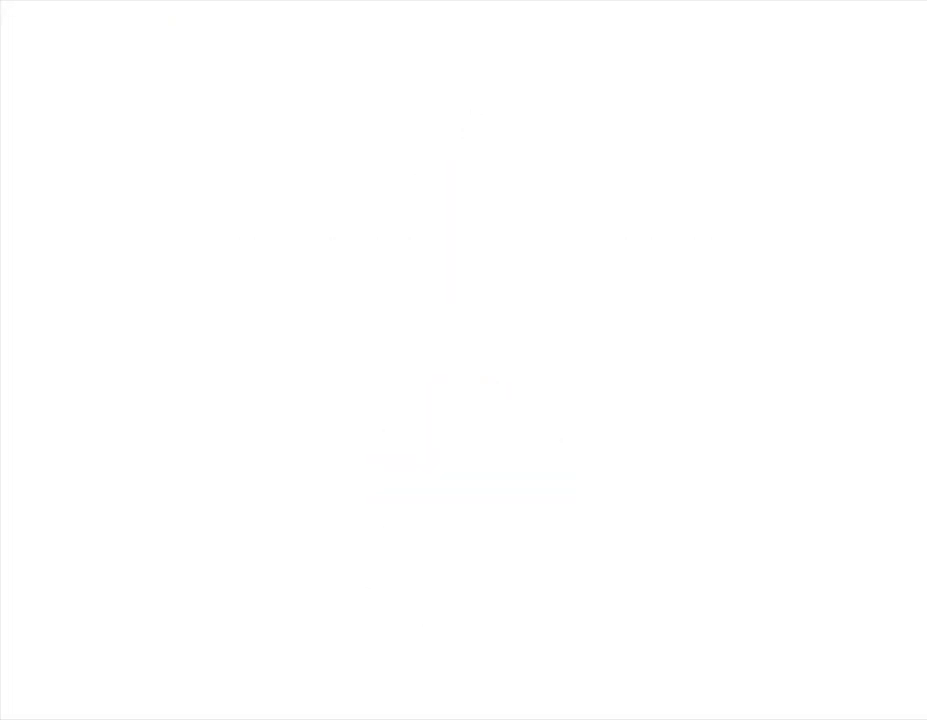
{"buttons": [], "left_stick": "center", "events": []}
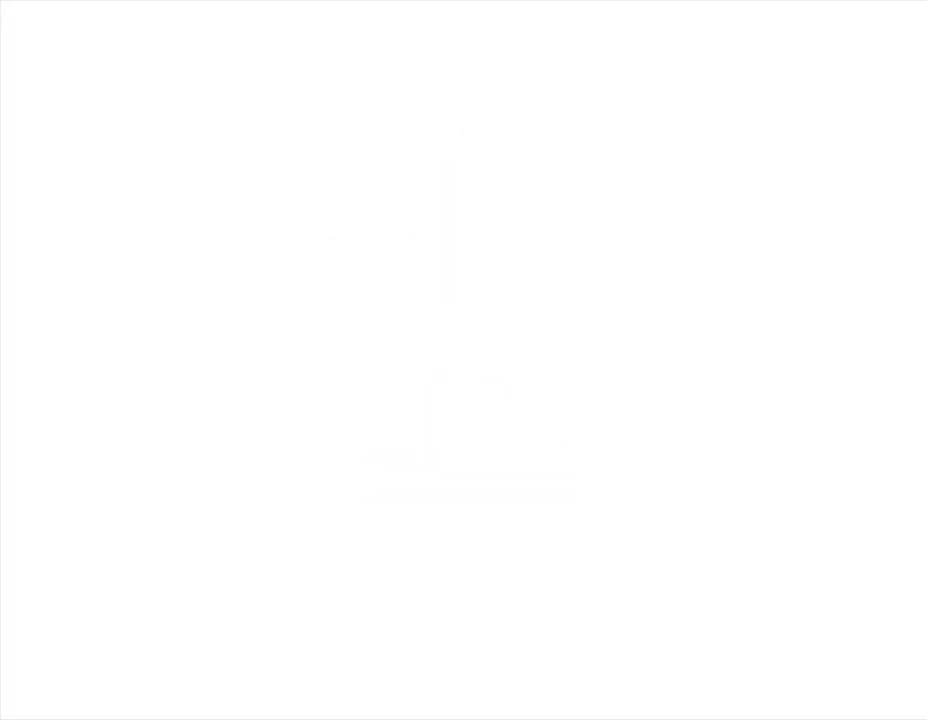
{"buttons": [], "left_stick": "center", "events": []}
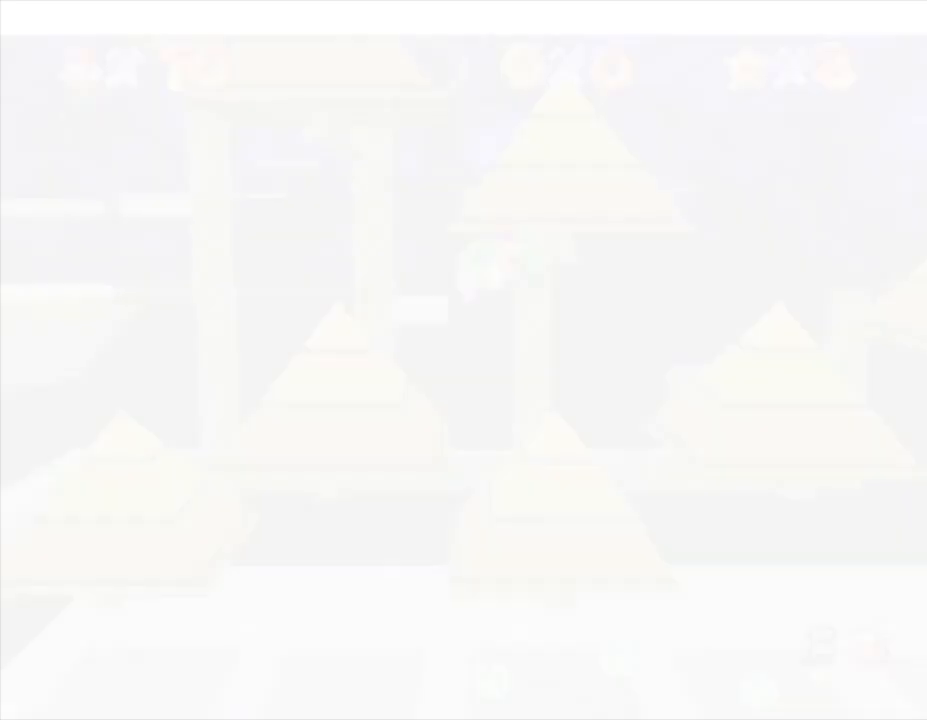
{"buttons": [], "left_stick": "center", "events": [[383, "left_stick", "up-right"], [500, "left_stick", "center"]]}
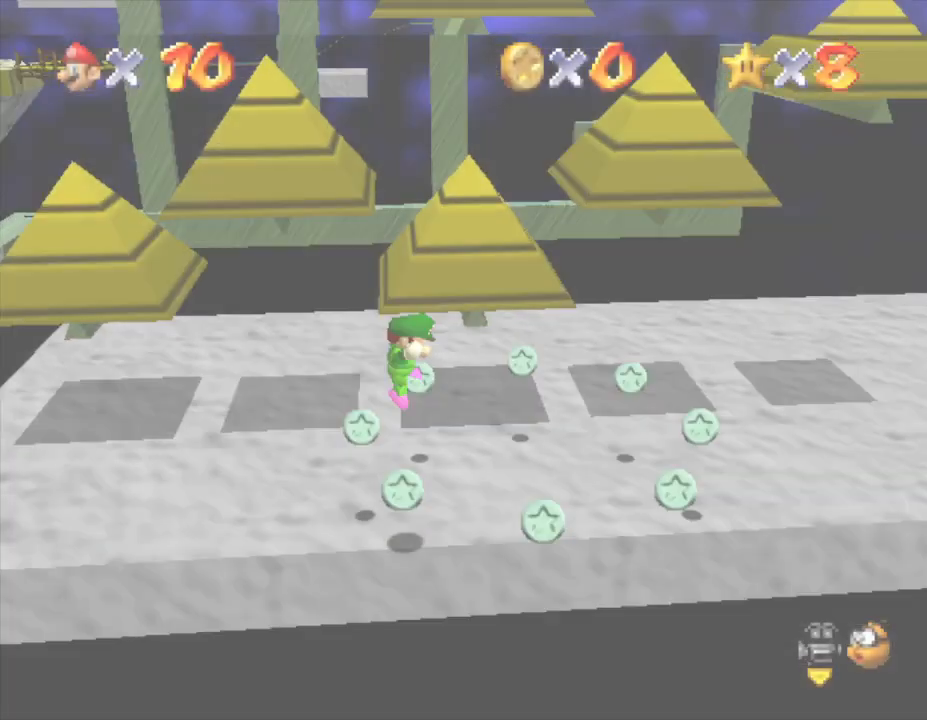
{"buttons": [], "left_stick": "center", "events": []}
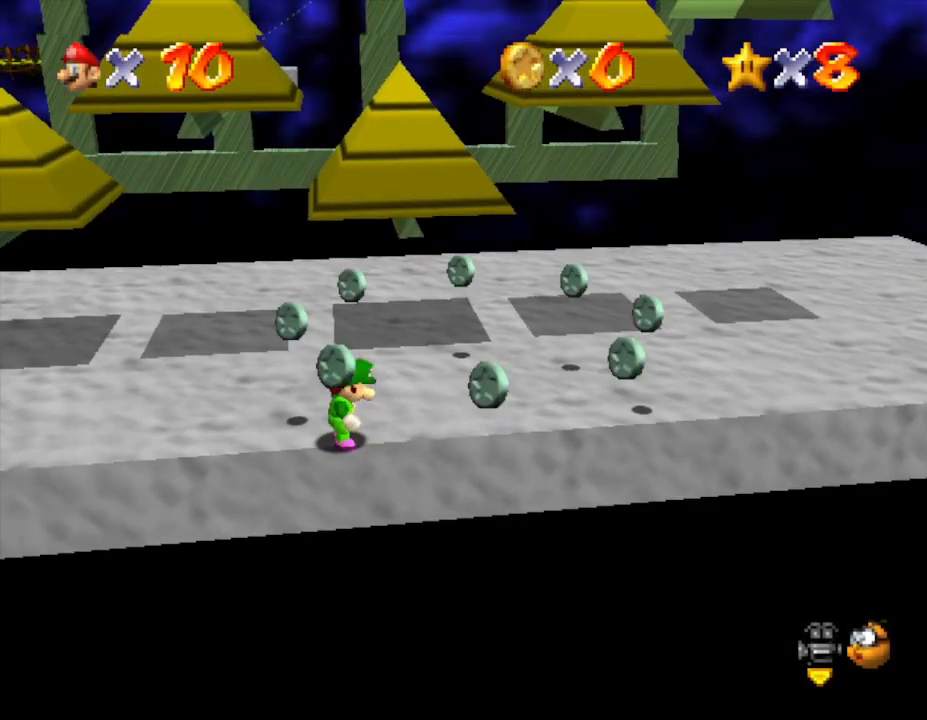
{"buttons": [], "left_stick": "center", "events": [[183, "C_LEFT", "down"], [333, "C_LEFT", "up"]]}
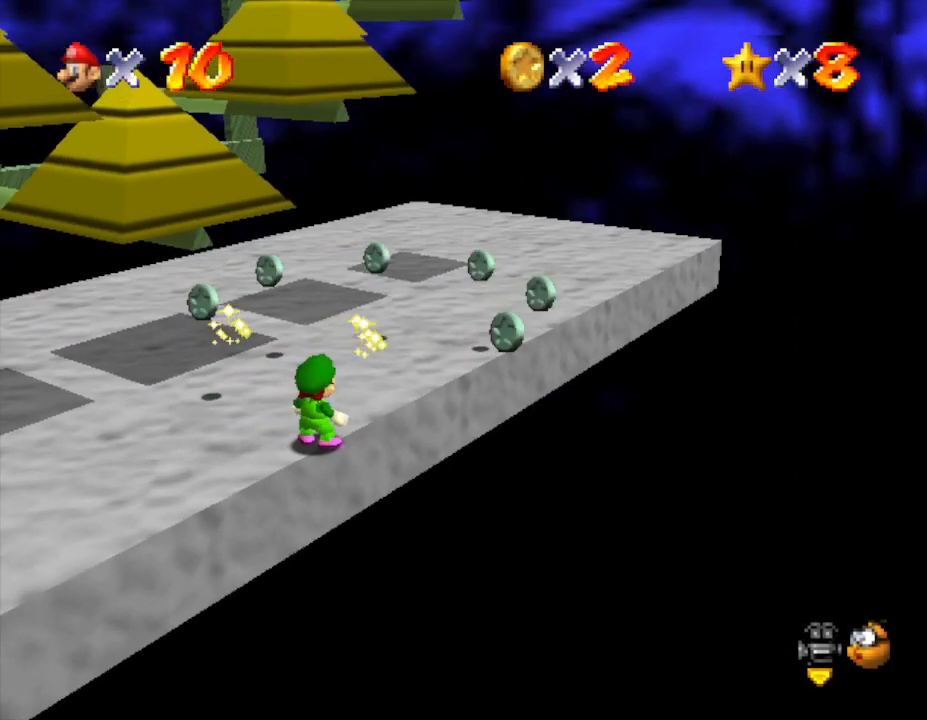
{"buttons": [], "left_stick": "center", "events": [[83, "C_RIGHT", "down"], [233, "C_RIGHT", "up"], [367, "C_RIGHT", "down"], [483, "C_RIGHT", "up"]]}
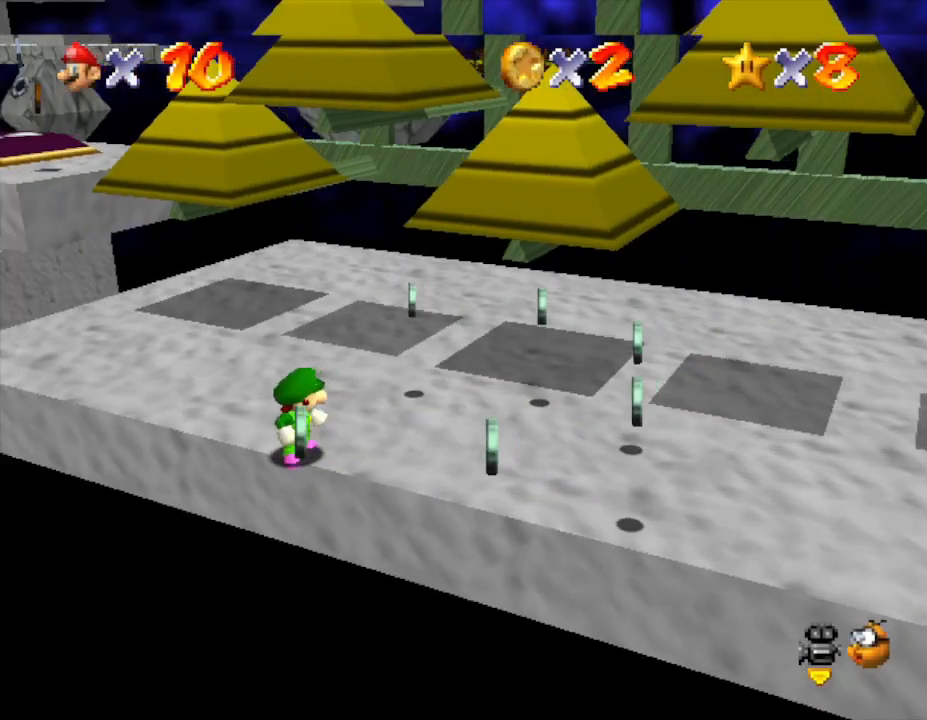
{"buttons": [], "left_stick": "up", "events": [[350, "left_stick", "up"]]}
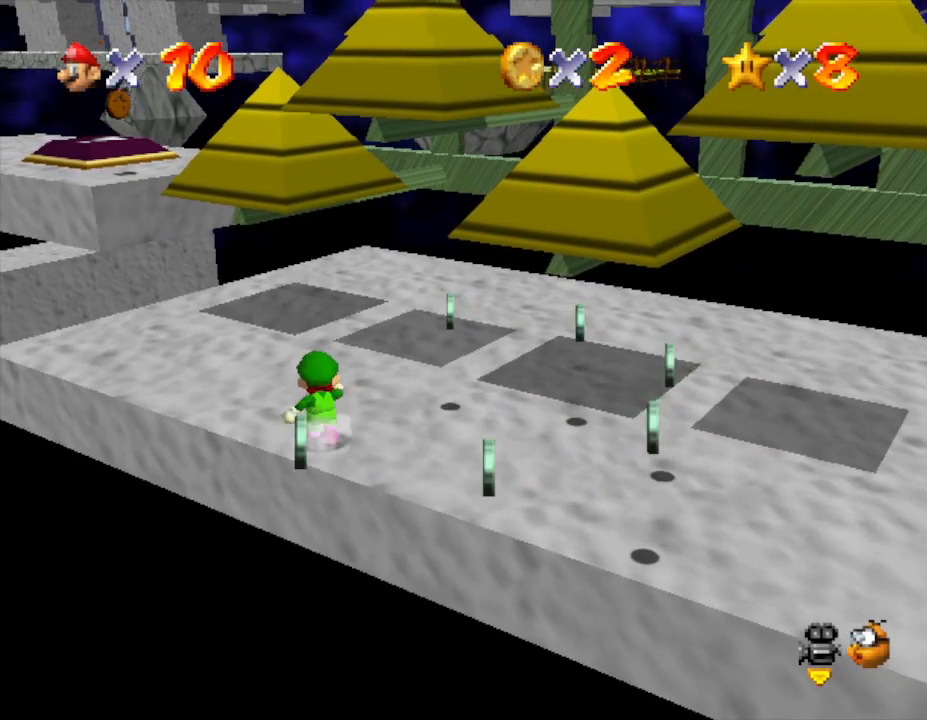
{"buttons": [], "left_stick": "up-left", "events": [[217, "A", "down"], [317, "A", "up"], [317, "left_stick", "up-left"]]}
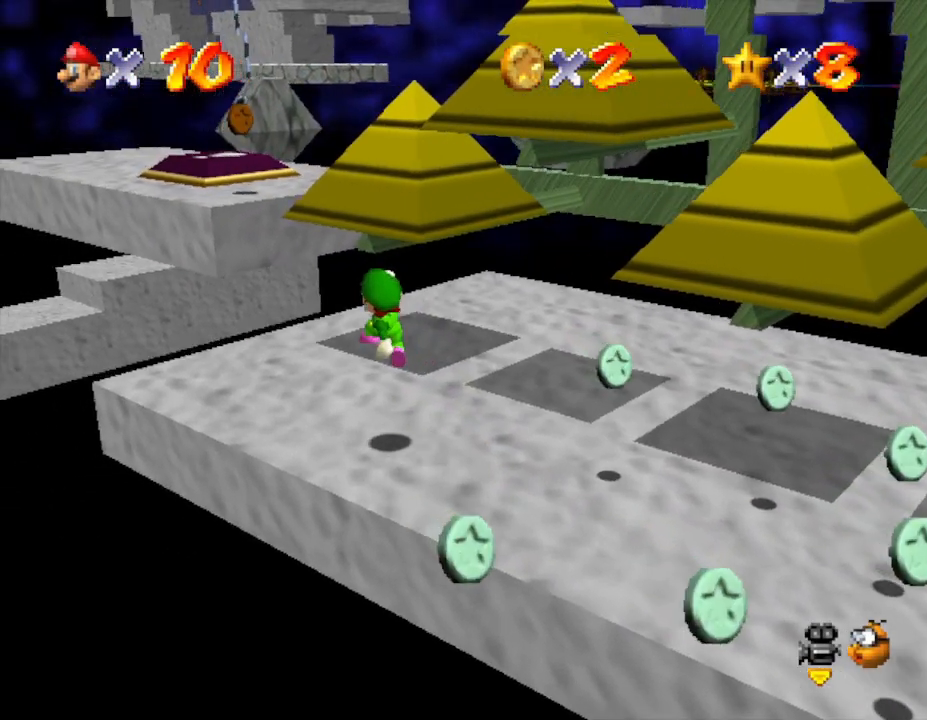
{"buttons": ["A"], "left_stick": "up-left", "events": [[250, "A", "down"]]}
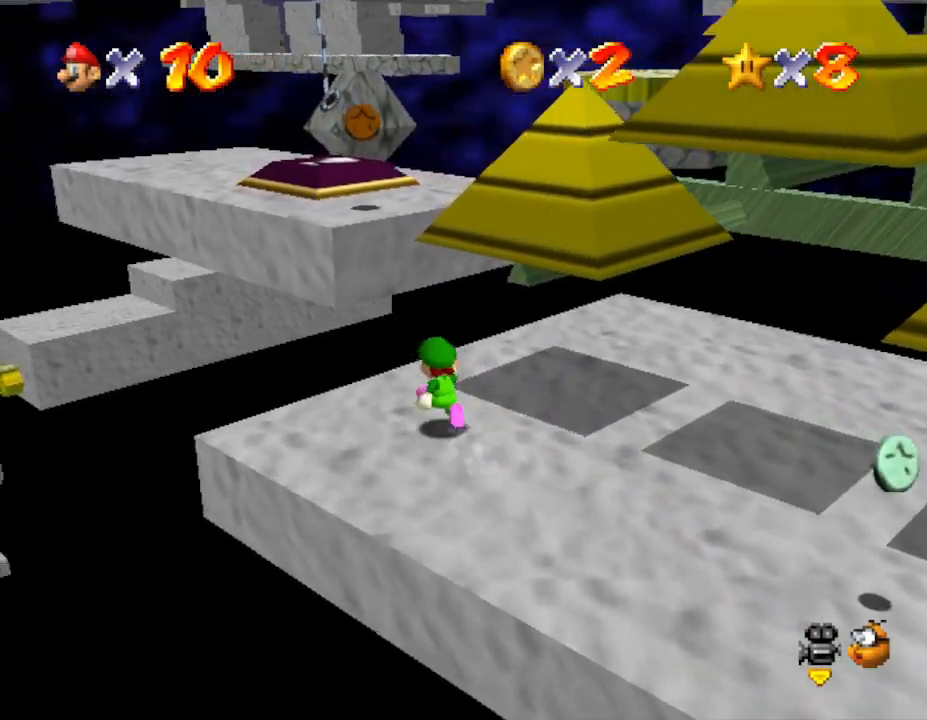
{"buttons": ["A"], "left_stick": "down-right", "events": [[267, "A", "up"], [267, "left_stick", "down-right"], [333, "A", "down"]]}
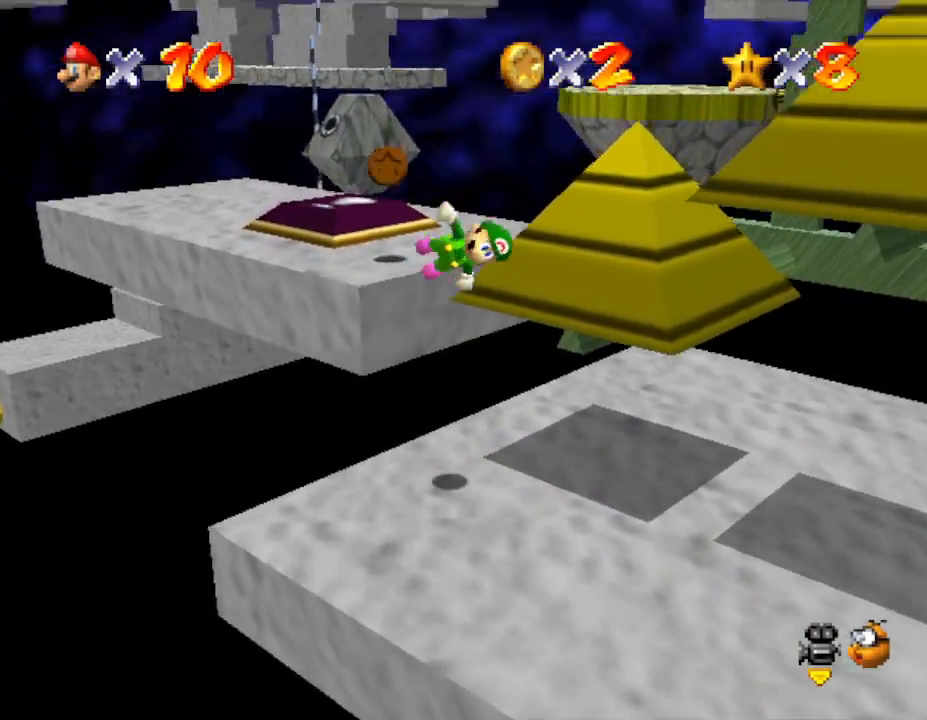
{"buttons": [], "left_stick": "left", "events": [[83, "A", "up"], [200, "left_stick", "up-left"], [367, "left_stick", "left"]]}
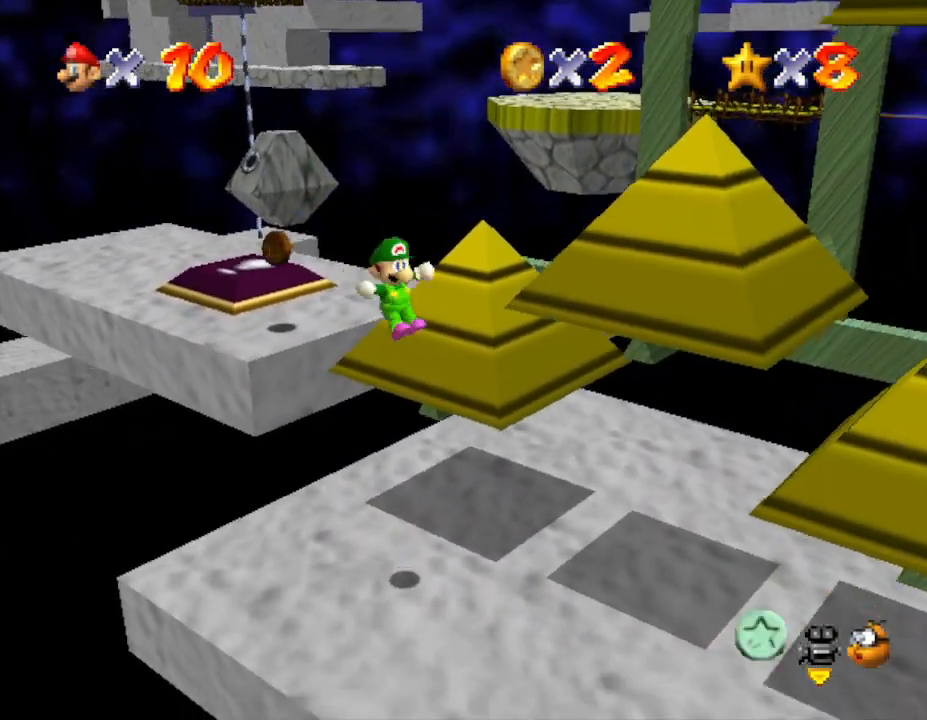
{"buttons": [], "left_stick": "center", "events": [[100, "left_stick", "center"]]}
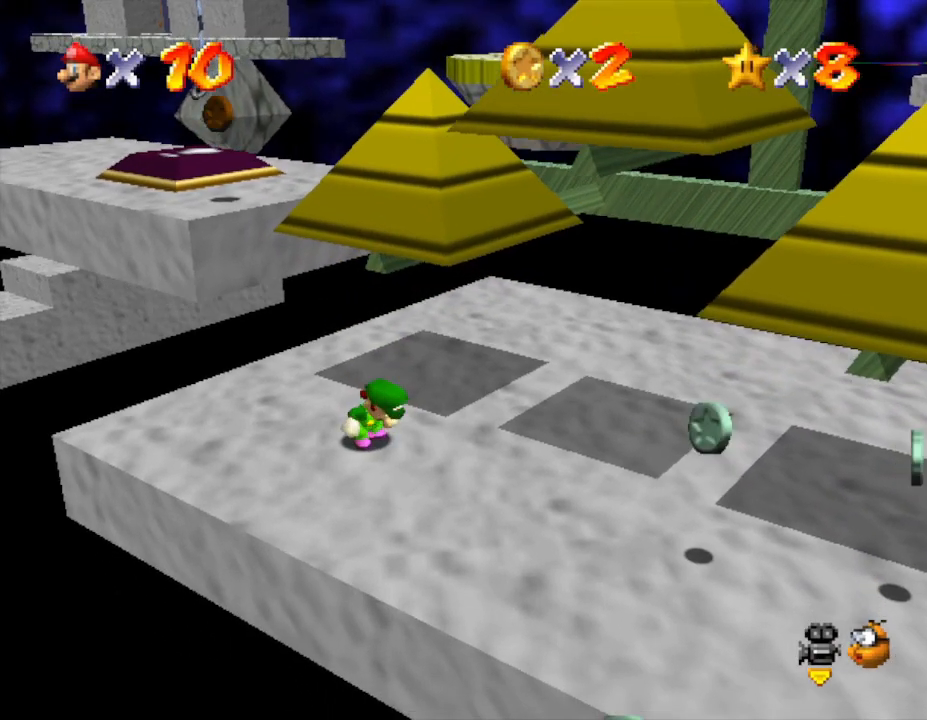
{"buttons": [], "left_stick": "up-left", "events": [[100, "left_stick", "down"], [283, "left_stick", "left"], [350, "left_stick", "up-left"]]}
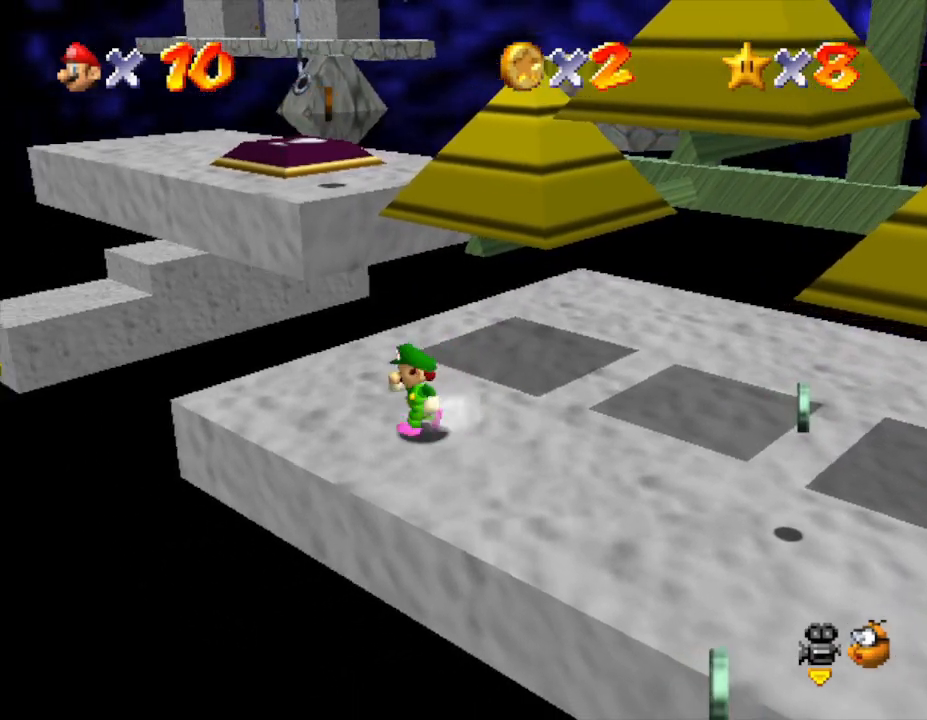
{"buttons": ["A"], "left_stick": "up-left", "events": [[233, "left_stick", "up"], [333, "left_stick", "up-left"], [367, "A", "down"]]}
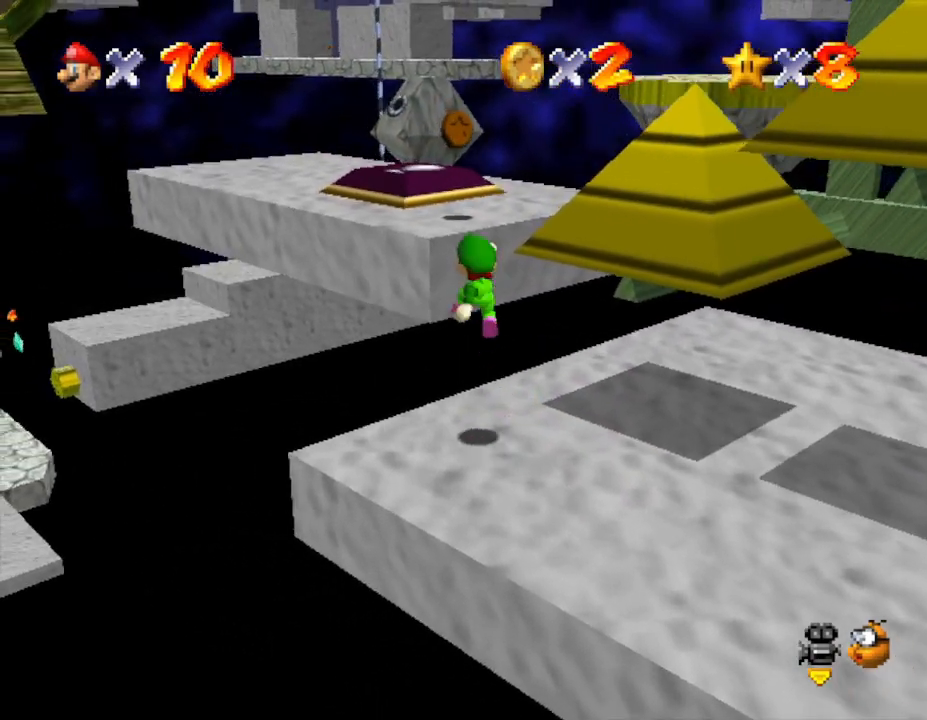
{"buttons": [], "left_stick": "center", "events": [[83, "left_stick", "up"], [300, "A", "up"], [467, "left_stick", "center"]]}
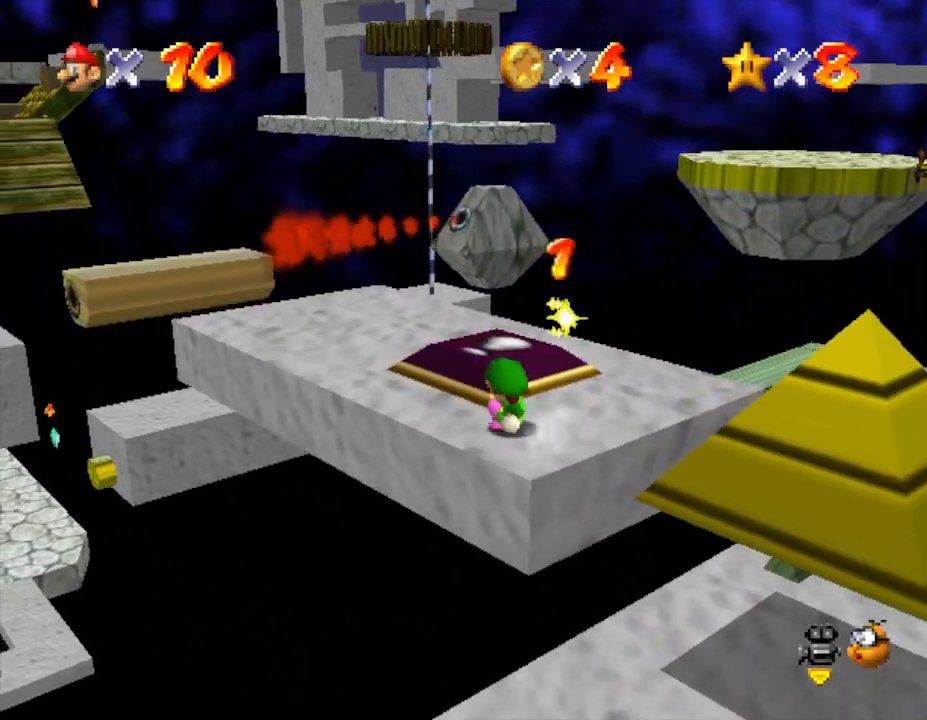
{"buttons": [], "left_stick": "center", "events": [[383, "C_LEFT", "down"], [500, "C_LEFT", "up"]]}
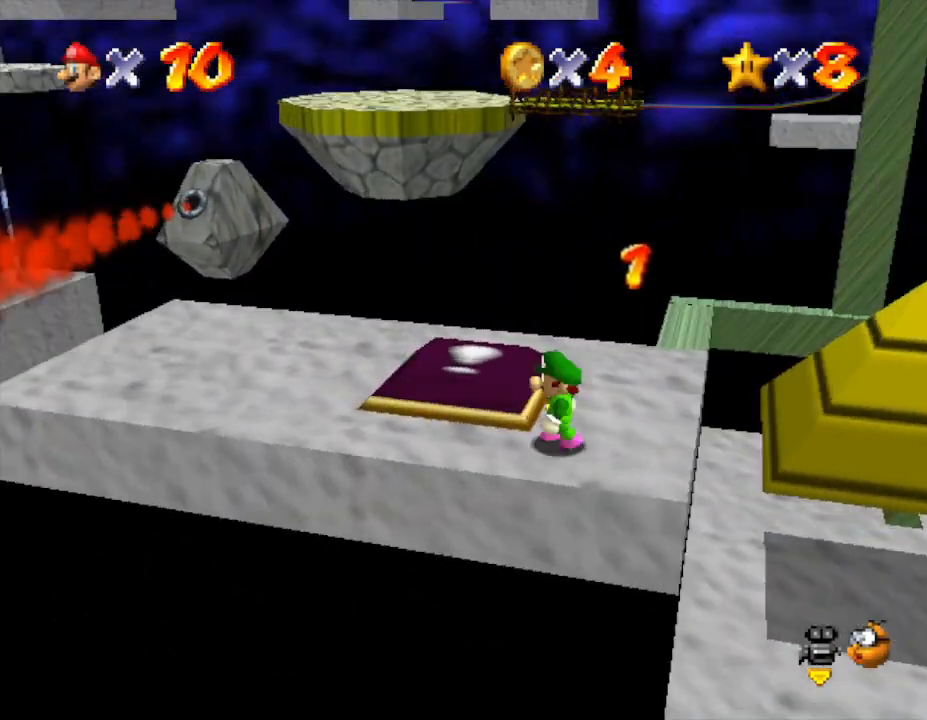
{"buttons": [], "left_stick": "left", "events": [[33, "left_stick", "left"]]}
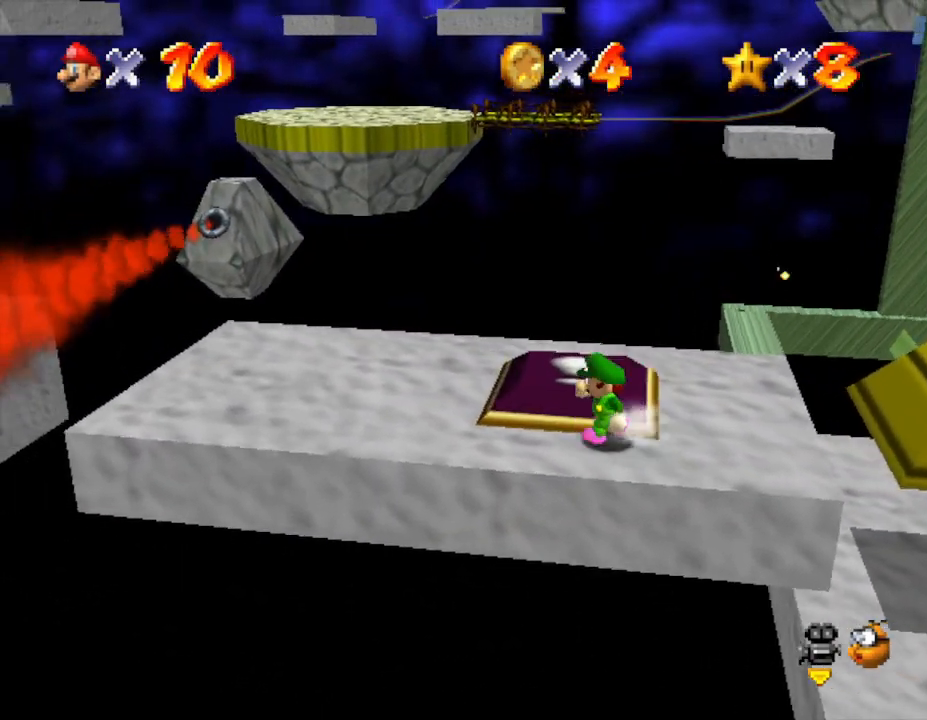
{"buttons": [], "left_stick": "up-right", "events": [[300, "left_stick", "up"], [417, "left_stick", "up-right"]]}
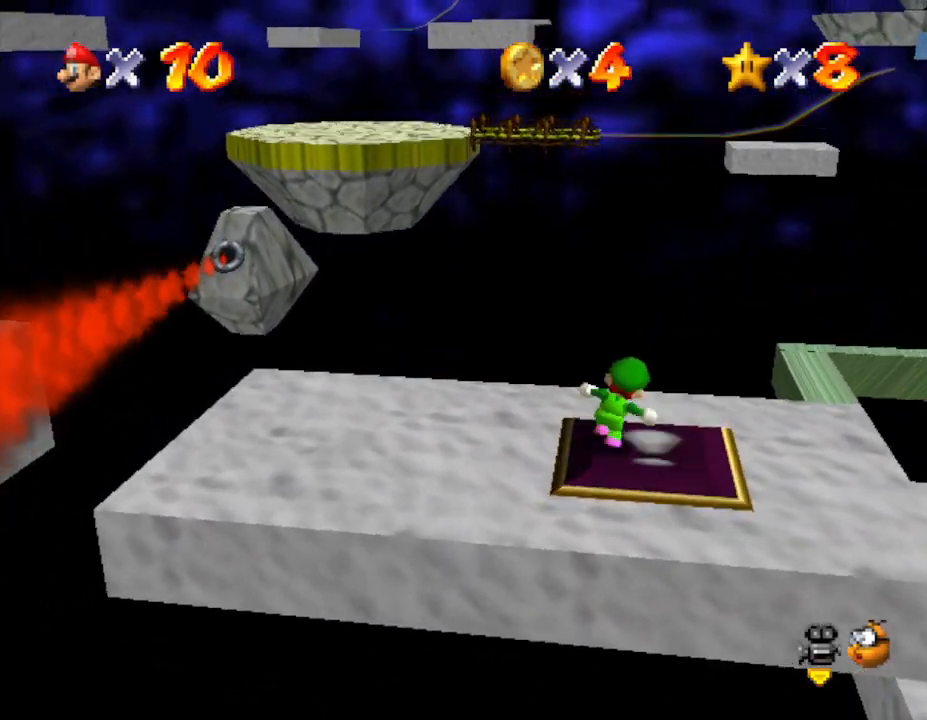
{"buttons": ["A"], "left_stick": "right", "events": [[83, "left_stick", "right"], [450, "A", "down"]]}
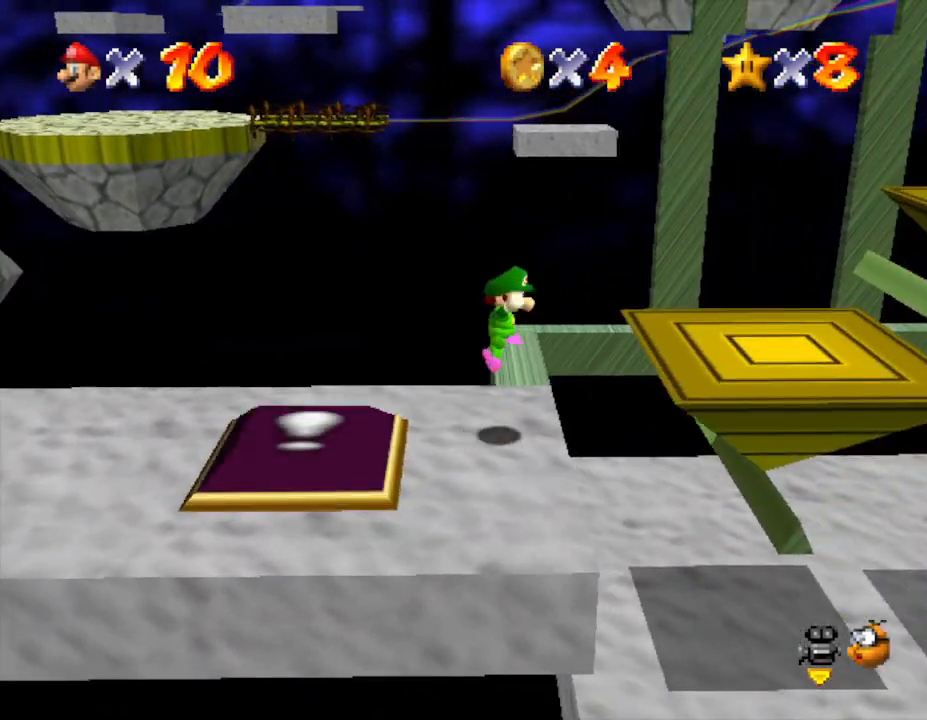
{"buttons": [], "left_stick": "up-right", "events": [[67, "left_stick", "down-right"], [133, "A", "up"], [183, "left_stick", "down"], [350, "left_stick", "up-right"]]}
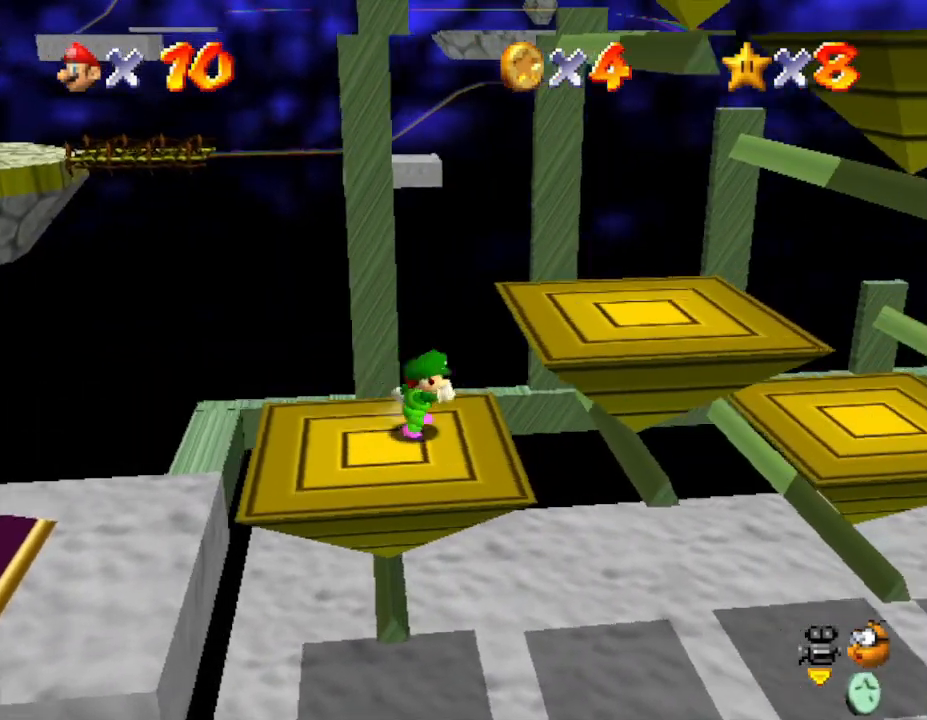
{"buttons": [], "left_stick": "up", "events": [[33, "A", "down"], [150, "left_stick", "down-right"], [183, "A", "up"], [250, "left_stick", "down-left"], [483, "left_stick", "up"]]}
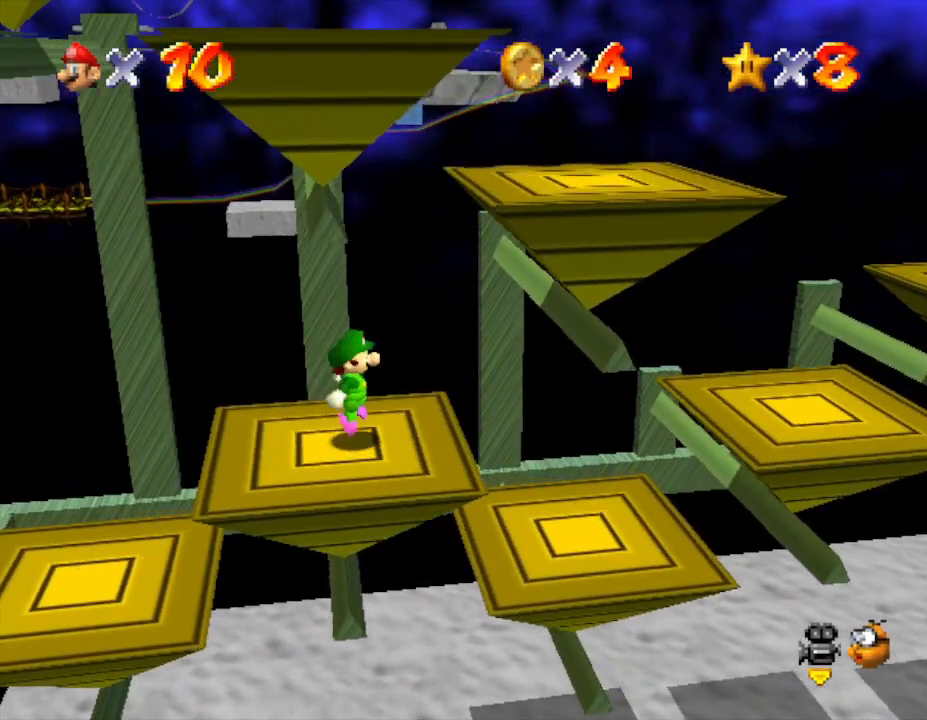
{"buttons": [], "left_stick": "center", "events": [[17, "left_stick", "up-right"], [167, "left_stick", "right"], [383, "left_stick", "center"]]}
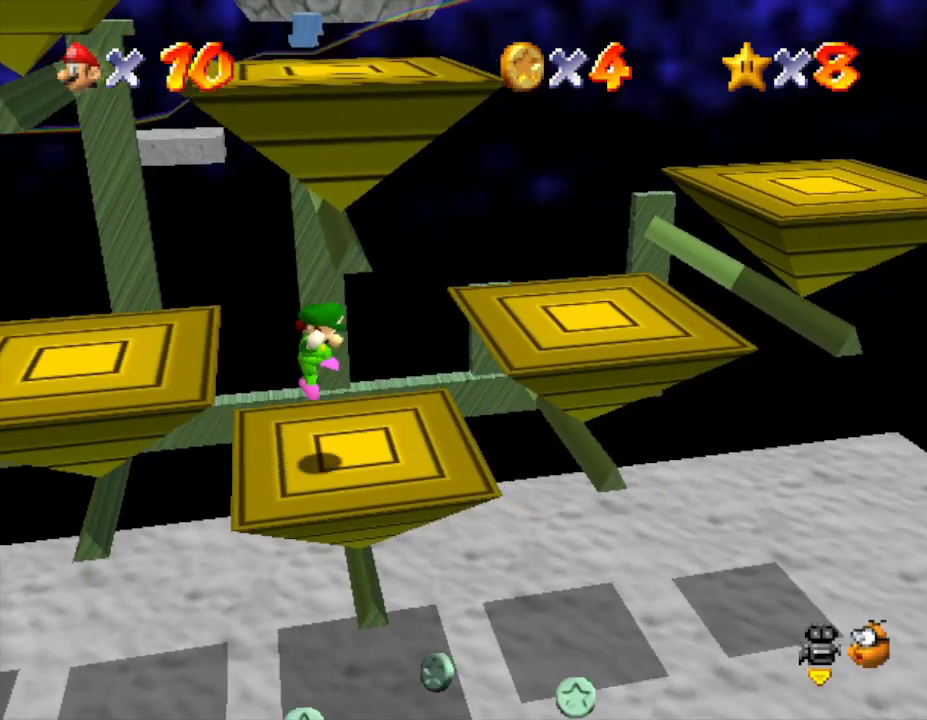
{"buttons": [], "left_stick": "left", "events": [[50, "left_stick", "right"], [200, "A", "down"], [367, "A", "up"], [417, "left_stick", "left"]]}
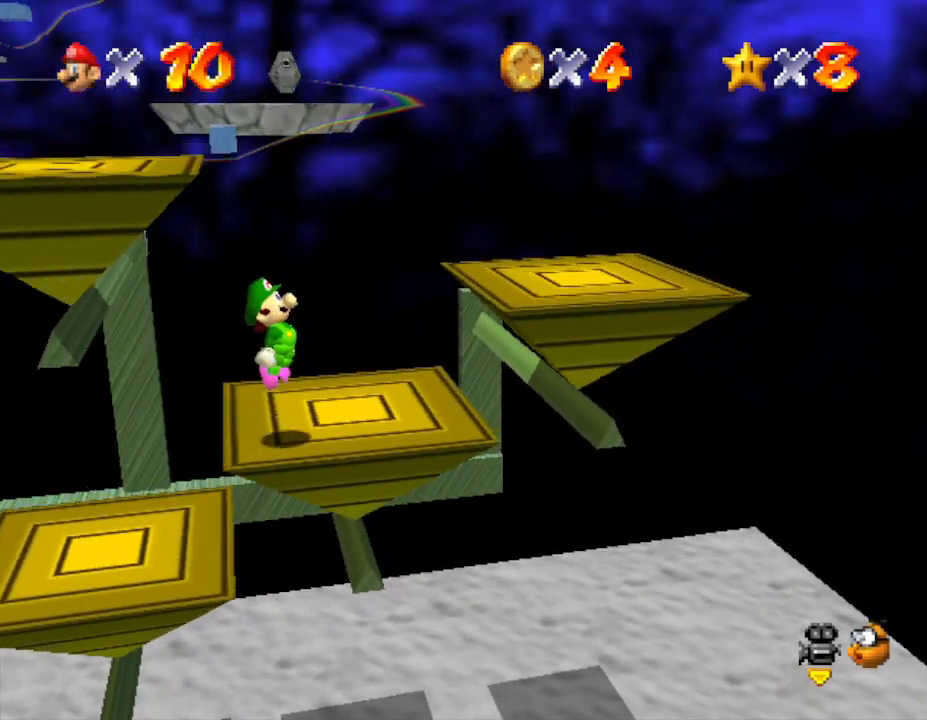
{"buttons": ["A"], "left_stick": "left", "events": [[500, "A", "down"]]}
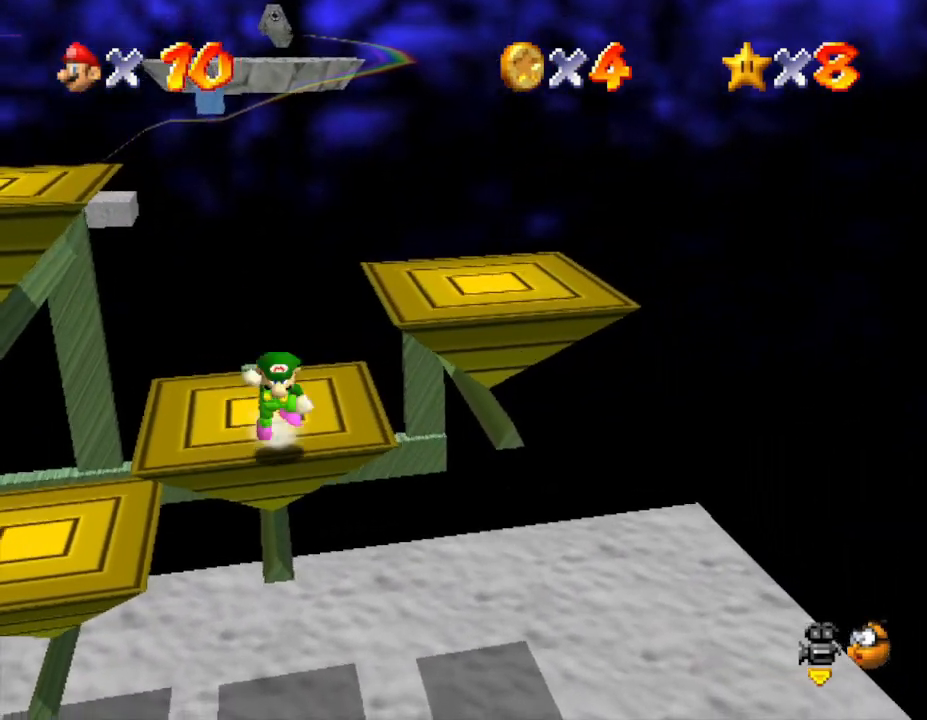
{"buttons": [], "left_stick": "up", "events": [[350, "left_stick", "up"], [417, "A", "up"]]}